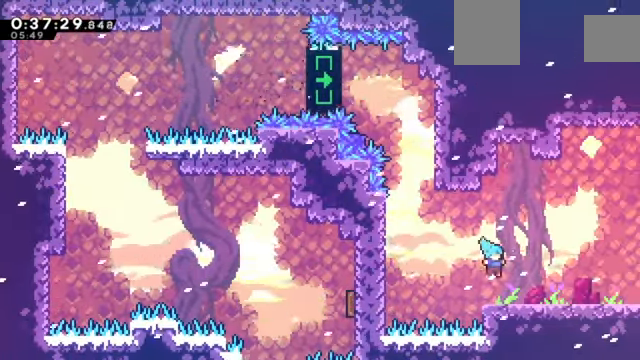
Gameplay with keyboard; each line is a JSON object with the keys held at the frame after it. "events" lists presses ("down") and releases ("up") of "a", "c", "d", "down", "e", "left", "q", "right", "s", "up", "w", "x" and "z" between this image and that frame as [ms after this image, input, new state], when the widget could be followed in between. No other keys are recorded. Mouse input is not recorded.
{"keys": ["c", "right", "z"], "events": [[67, "down", "down"], [67, "x", "down"], [167, "z", "down"], [267, "c", "down"], [267, "down", "up"], [267, "x", "up"]]}
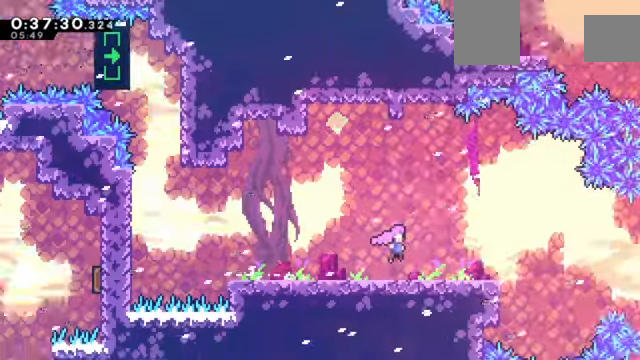
{"keys": ["right", "z"], "events": [[500, "c", "up"]]}
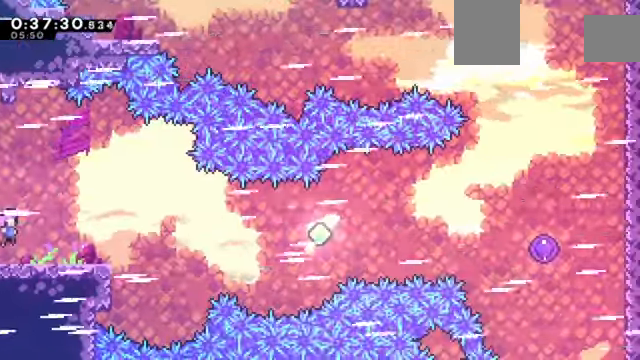
{"keys": ["c", "right", "z"], "events": [[67, "down", "down"], [167, "x", "down"], [234, "x", "up"], [301, "c", "down"], [301, "down", "up"]]}
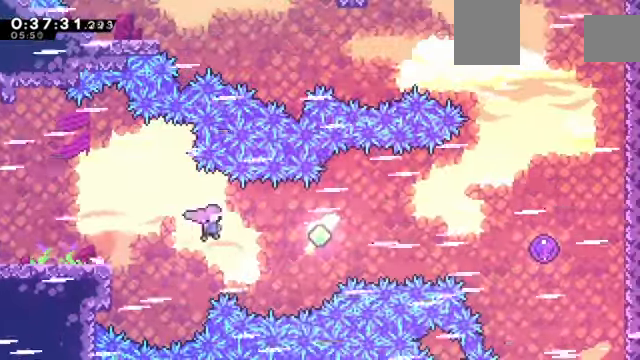
{"keys": ["right", "x", "z"], "events": [[33, "c", "up"], [167, "x", "down"], [300, "x", "up"], [434, "x", "down"]]}
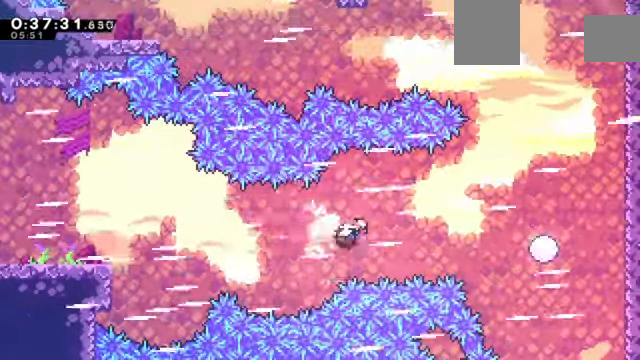
{"keys": ["right"], "events": [[100, "x", "up"], [234, "x", "down"], [501, "x", "up"], [501, "z", "up"]]}
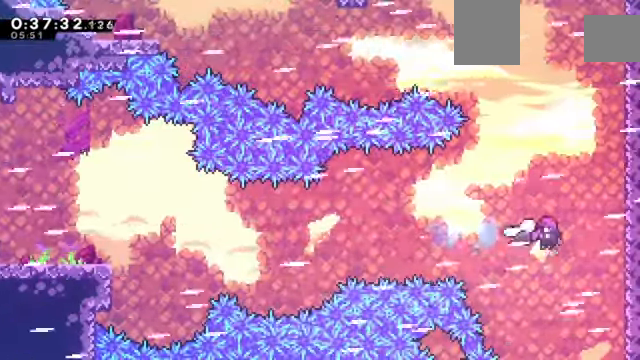
{"keys": ["right"], "events": []}
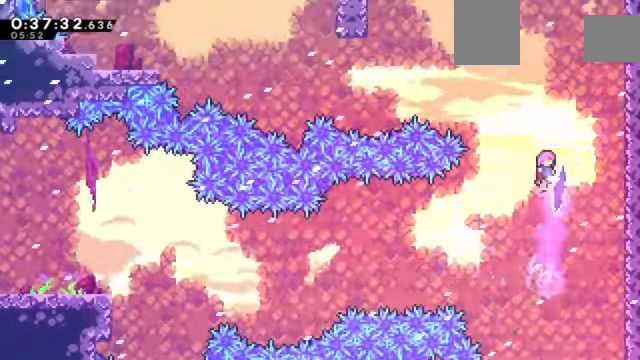
{"keys": ["up", "x"], "events": [[367, "up", "down"], [401, "right", "up"], [401, "x", "down"]]}
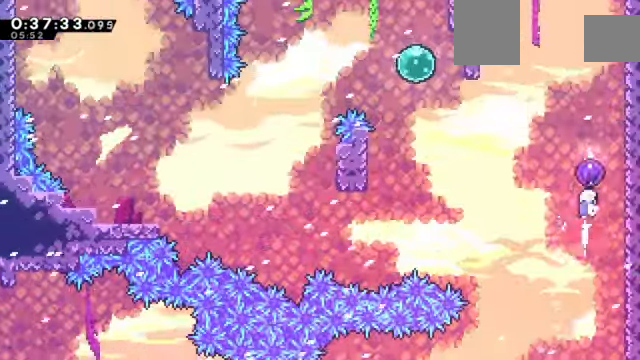
{"keys": ["left"], "events": [[100, "up", "up"], [133, "left", "down"], [133, "x", "up"]]}
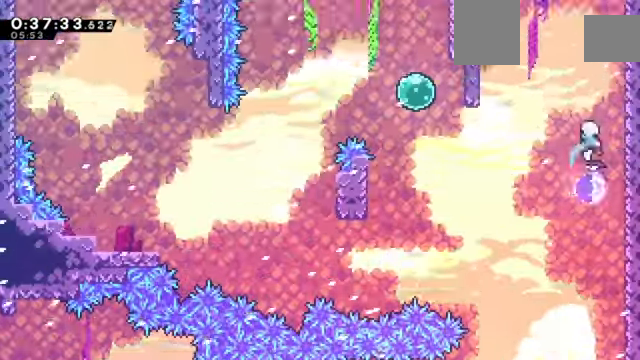
{"keys": ["left"], "events": []}
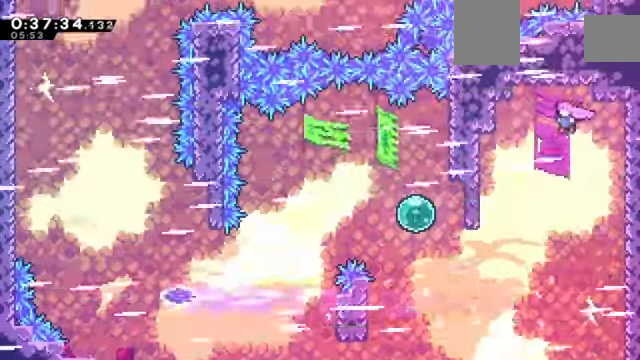
{"keys": ["left"], "events": []}
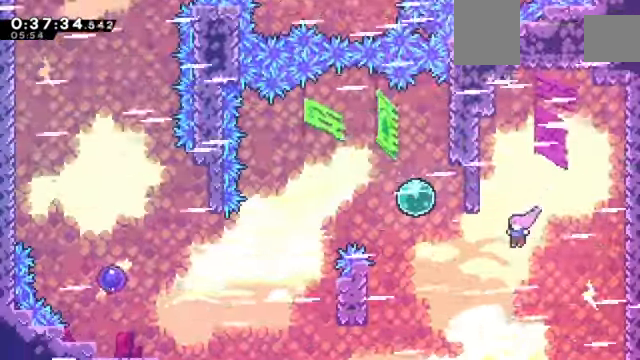
{"keys": ["left", "up"], "events": [[34, "x", "down"], [167, "x", "up"], [234, "up", "down"], [234, "x", "down"], [501, "x", "up"]]}
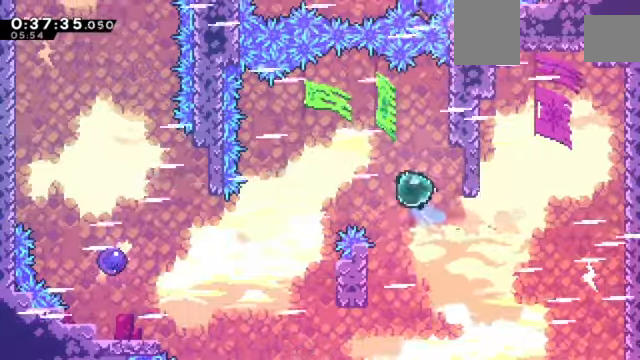
{"keys": ["left"], "events": [[33, "up", "up"], [134, "x", "down"], [300, "x", "up"]]}
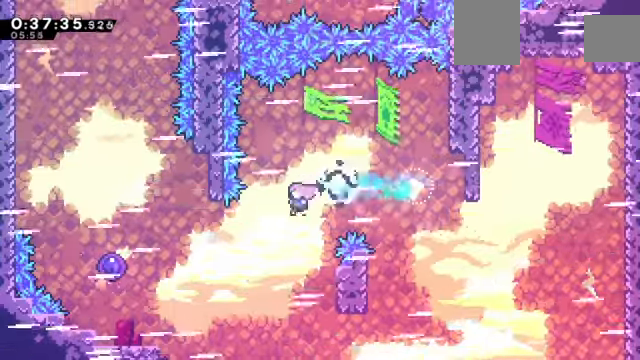
{"keys": ["left", "x"], "events": [[166, "x", "down"], [300, "x", "up"], [400, "x", "down"]]}
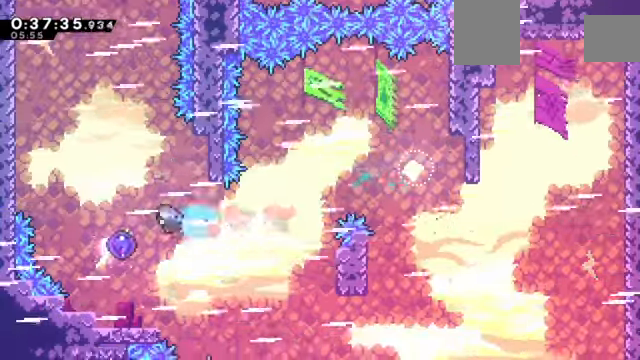
{"keys": ["left"], "events": [[67, "x", "up"]]}
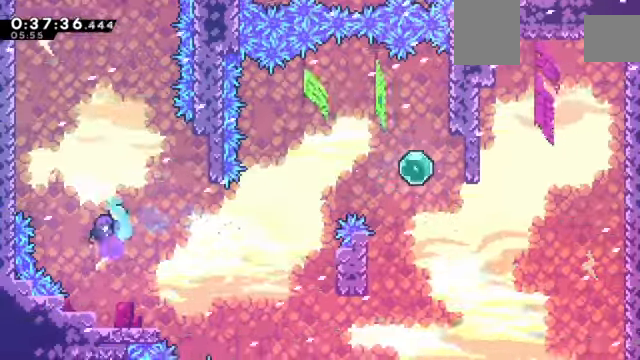
{"keys": ["left", "up", "x"], "events": [[133, "left", "up"], [367, "left", "down"], [367, "up", "down"], [367, "x", "down"]]}
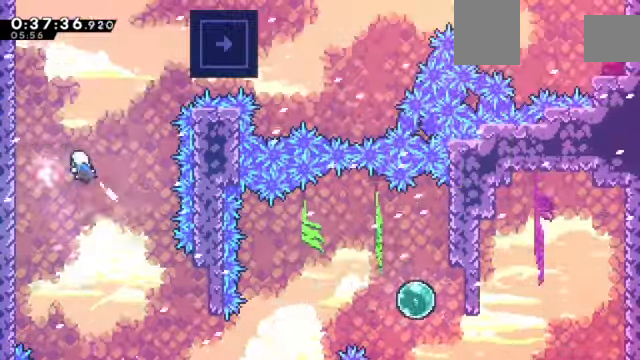
{"keys": ["right"], "events": [[100, "x", "up"], [167, "left", "up"], [167, "right", "down"], [167, "up", "up"]]}
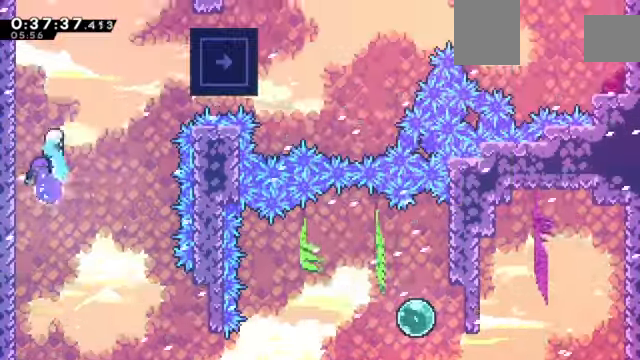
{"keys": ["right", "x", "z"], "events": [[400, "x", "down"], [400, "z", "down"]]}
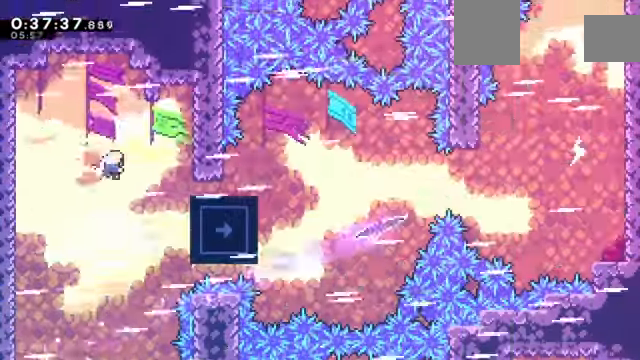
{"keys": ["down", "right", "z"], "events": [[134, "x", "up"], [234, "down", "down"]]}
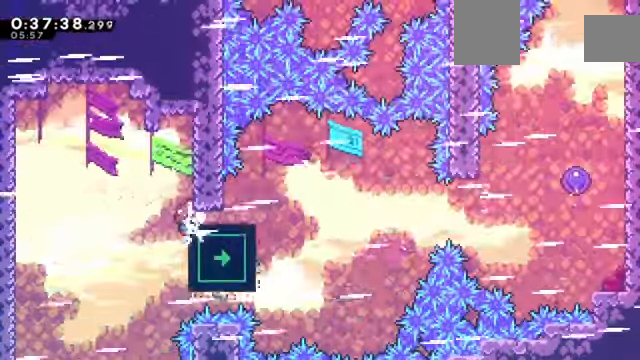
{"keys": ["right", "up", "z"], "events": [[66, "down", "up"], [367, "up", "down"]]}
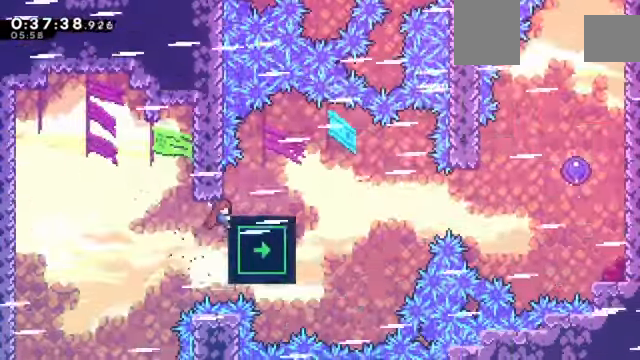
{"keys": ["right", "z"], "events": [[167, "up", "up"], [300, "down", "down"], [401, "down", "up"]]}
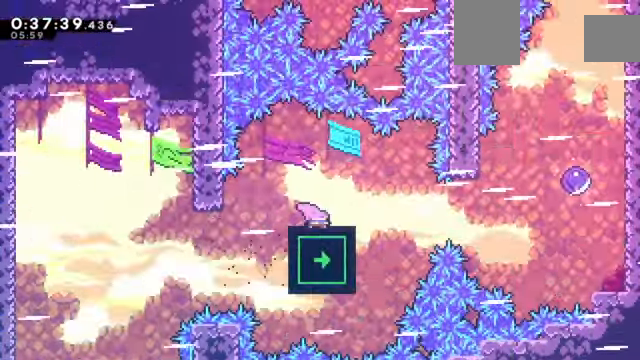
{"keys": ["c", "right", "z"], "events": [[33, "down", "down"], [133, "x", "down"], [233, "x", "up"], [267, "down", "up"], [333, "c", "down"]]}
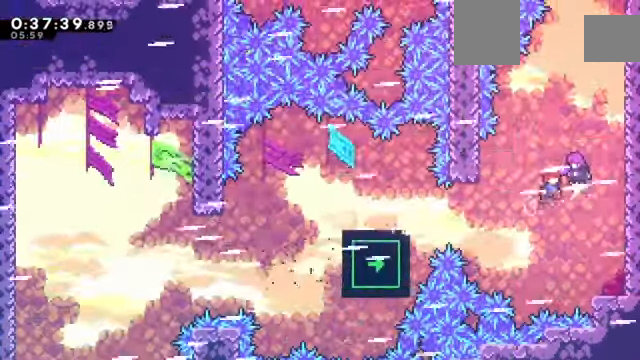
{"keys": ["c", "right", "z"], "events": []}
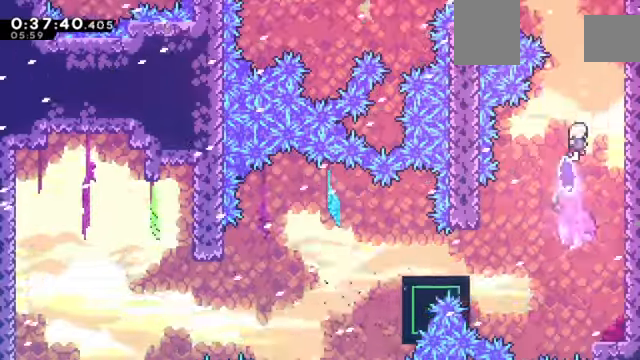
{"keys": ["left", "up", "z"], "events": [[267, "left", "down"], [267, "right", "up"], [300, "c", "up"], [300, "up", "down"], [300, "x", "down"], [500, "x", "up"]]}
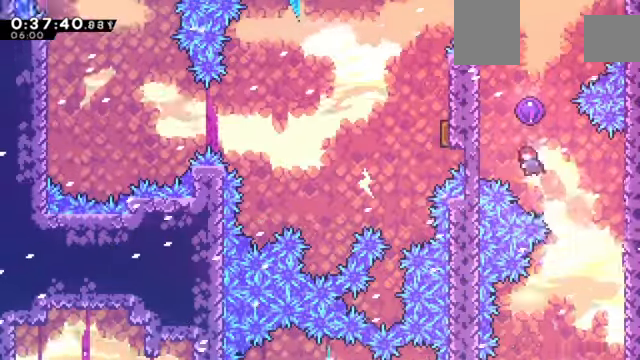
{"keys": ["left"], "events": [[34, "left", "up"], [34, "x", "down"], [267, "left", "down"], [267, "x", "up"], [267, "z", "up"], [301, "up", "up"]]}
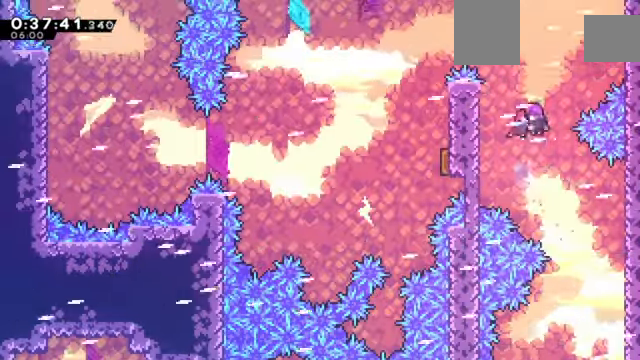
{"keys": ["left"], "events": [[267, "x", "down"], [434, "x", "up"]]}
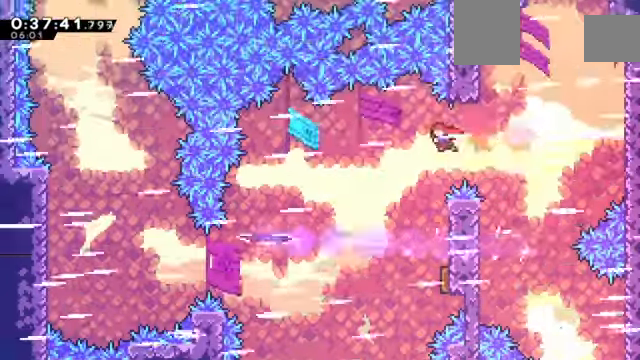
{"keys": ["down", "right", "x"], "events": [[234, "left", "up"], [267, "right", "down"], [334, "down", "down"], [334, "x", "down"]]}
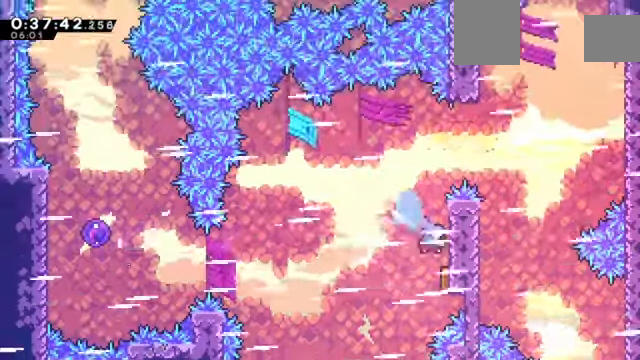
{"keys": ["left"], "events": [[67, "left", "down"], [133, "down", "up"], [133, "right", "up"], [133, "x", "up"]]}
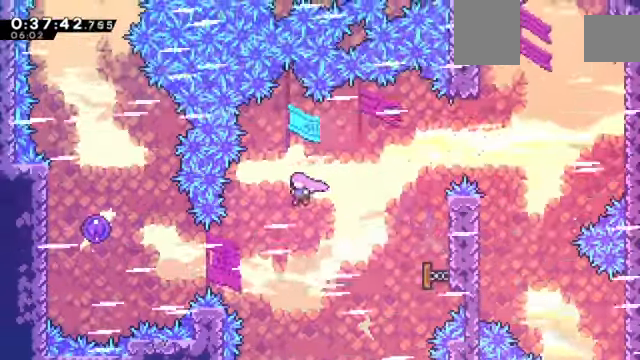
{"keys": ["left", "x"], "events": [[267, "x", "down"], [434, "x", "up"], [501, "x", "down"]]}
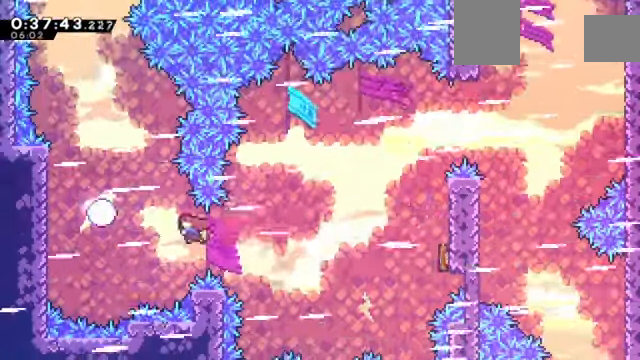
{"keys": [], "events": [[234, "x", "up"], [434, "left", "up"]]}